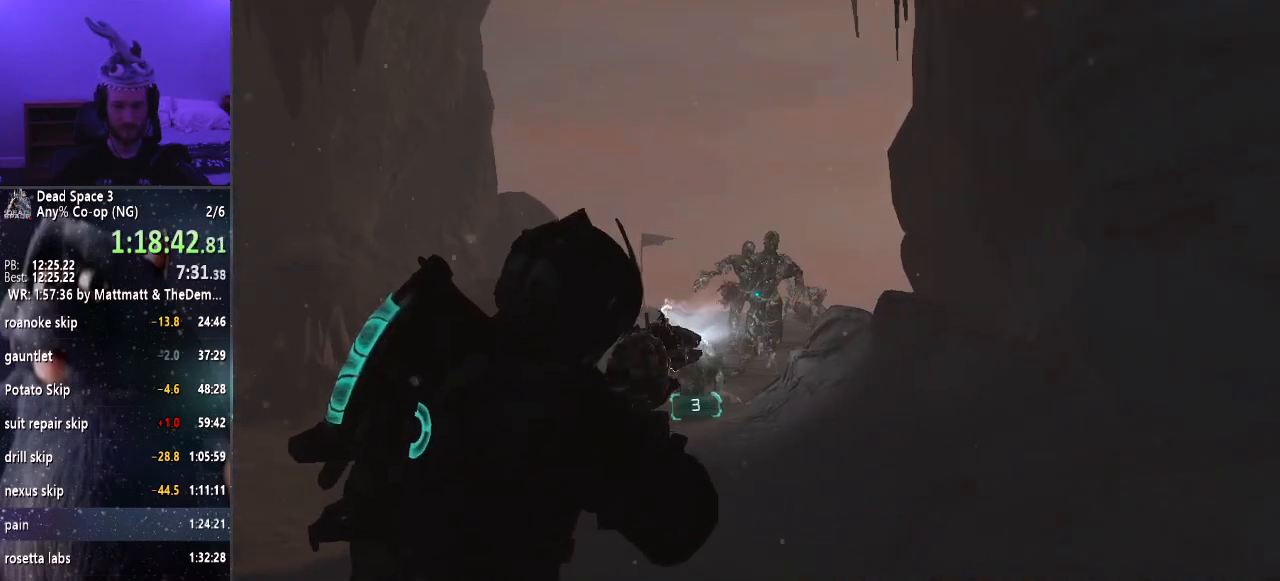
Gameplay with keyboard and mouse; each line is a JSON object with the keys and mouse buttons held at the frame after it. "events" lists presses ("down") and releases ("up") of "a", "alt", "c", "ctrl", "d", "e", "f", "q", "r", "s", "shift", "space", "tab", "v", "w", "x", "z", "mouse_left", "mouse_middle", "mouse_right", "mouse_wheel_up" and "mouse_wheel_down" between this image and that frame as [ms after this image, input, new state], when the widget could be followed in between. "mouse_left", "mouse_middle", "mouse_right", "mouse_wheel_up", "mouse_wheel_down" = the "left", "middle", "right", "wheel_up", "wheel_down" buttons of the "mouse" list. No other keys are recorded. Mouse movement is not recorded.
{"keys": ["d", "shift"], "mouse": ["right"], "events": [[83, "mouse_left", "up"], [450, "s", "up"]]}
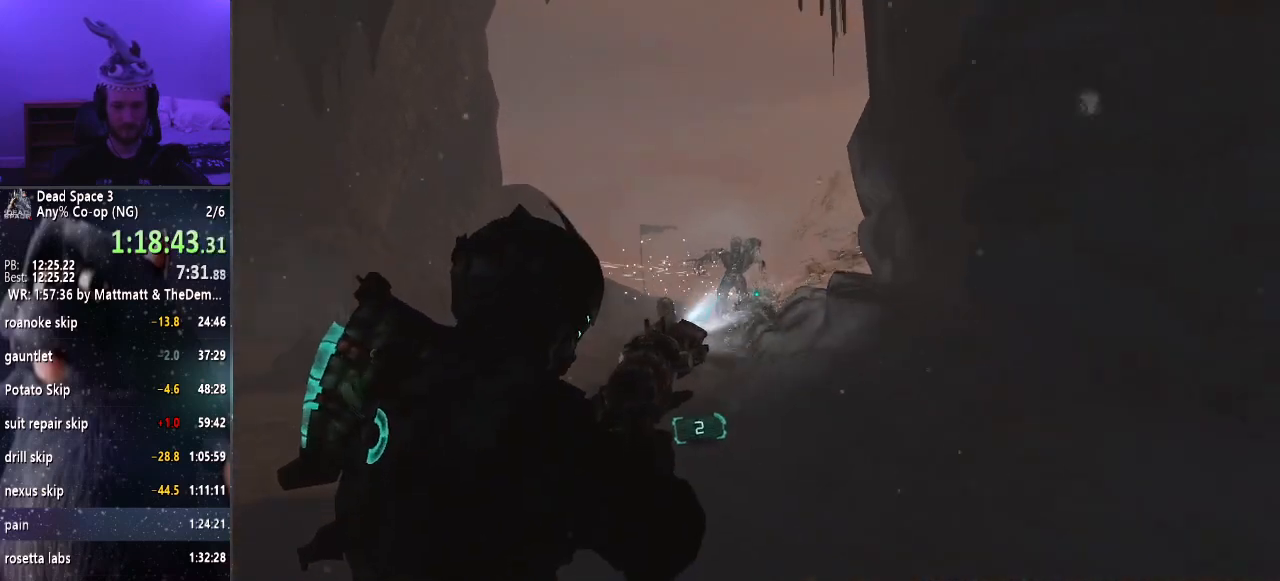
{"keys": ["d", "shift", "w"], "mouse": [], "events": [[33, "mouse_right", "up"], [83, "w", "down"]]}
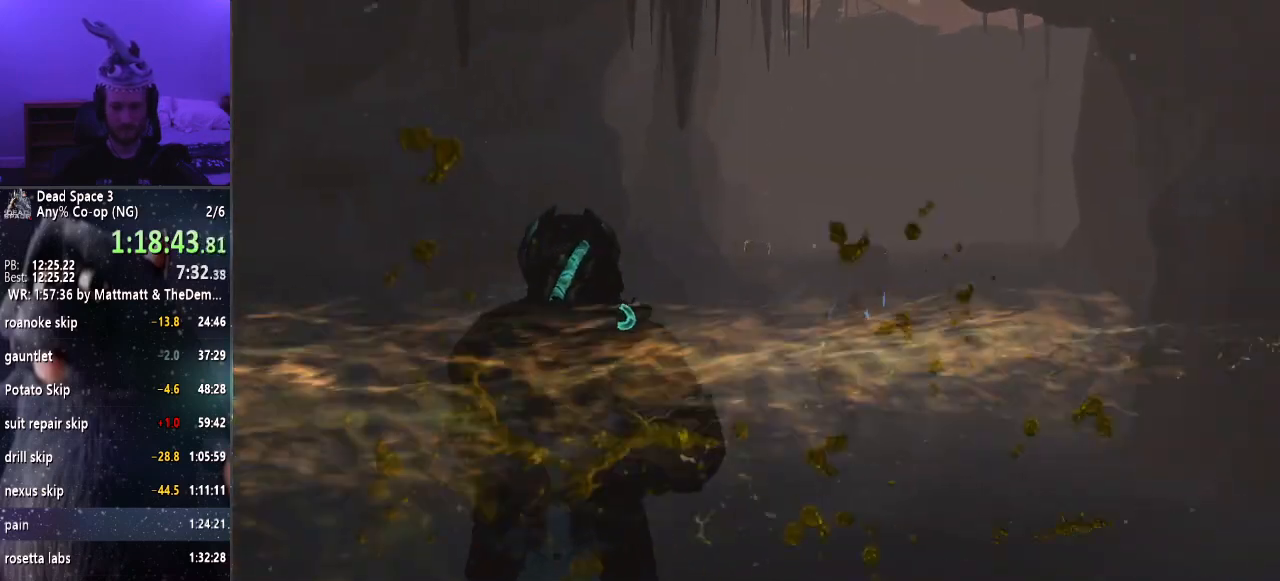
{"keys": ["shift", "w"], "mouse": ["right"], "events": [[66, "d", "up"], [383, "mouse_right", "down"]]}
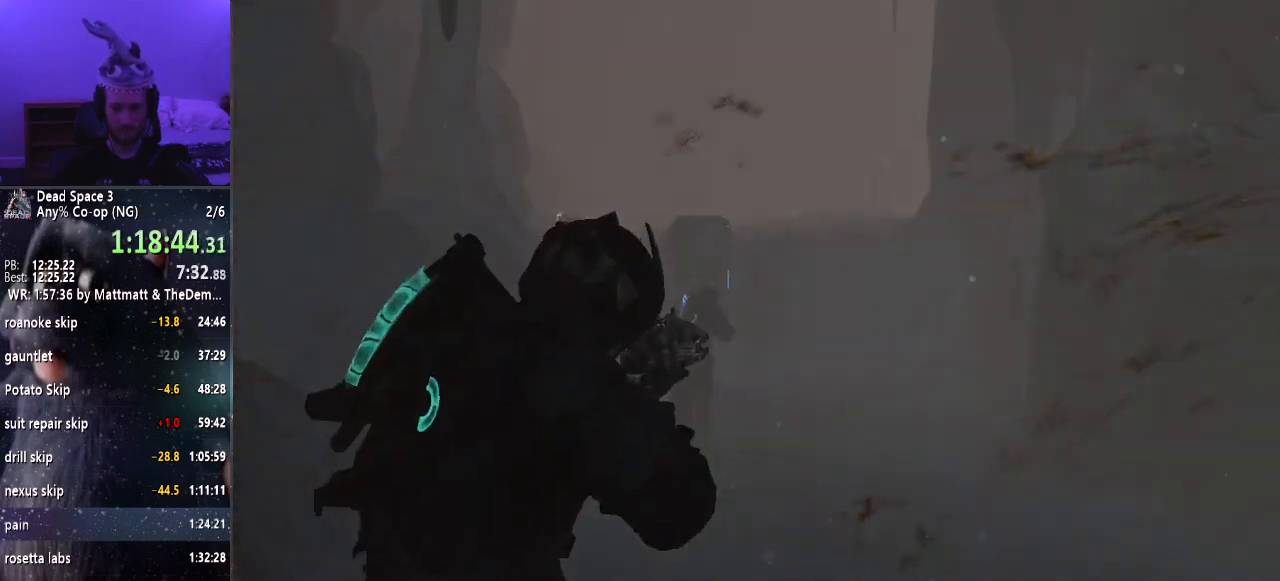
{"keys": ["shift", "w"], "mouse": ["right"], "events": []}
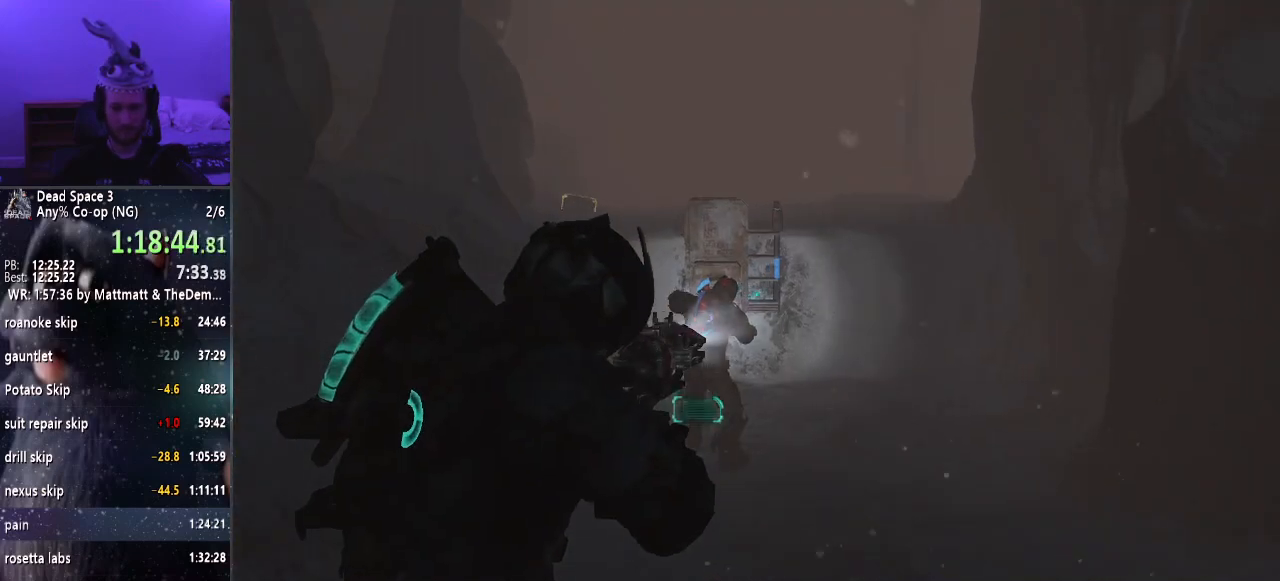
{"keys": ["shift", "w"], "mouse": [], "events": [[183, "mouse_right", "up"]]}
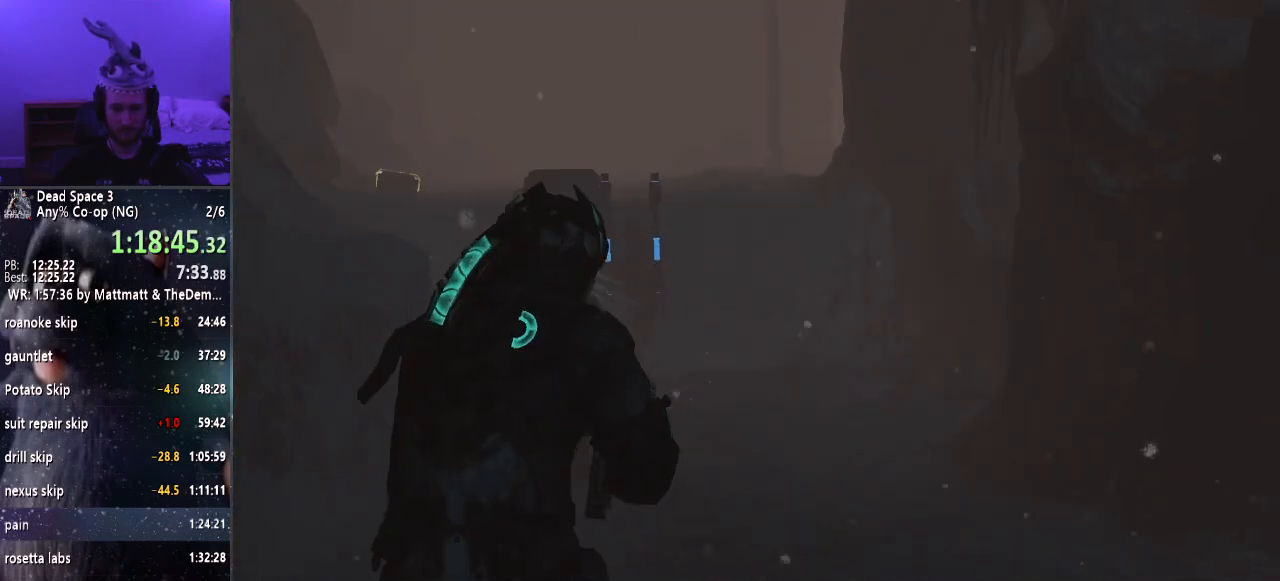
{"keys": ["shift", "w"], "mouse": [], "events": []}
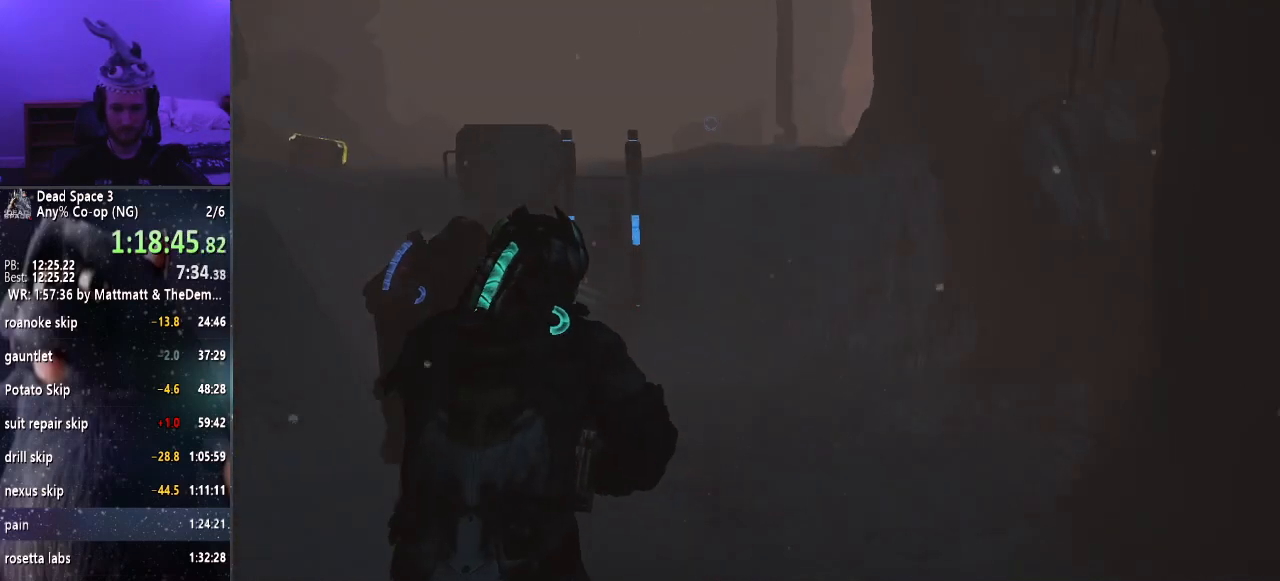
{"keys": ["shift", "w"], "mouse": [], "events": []}
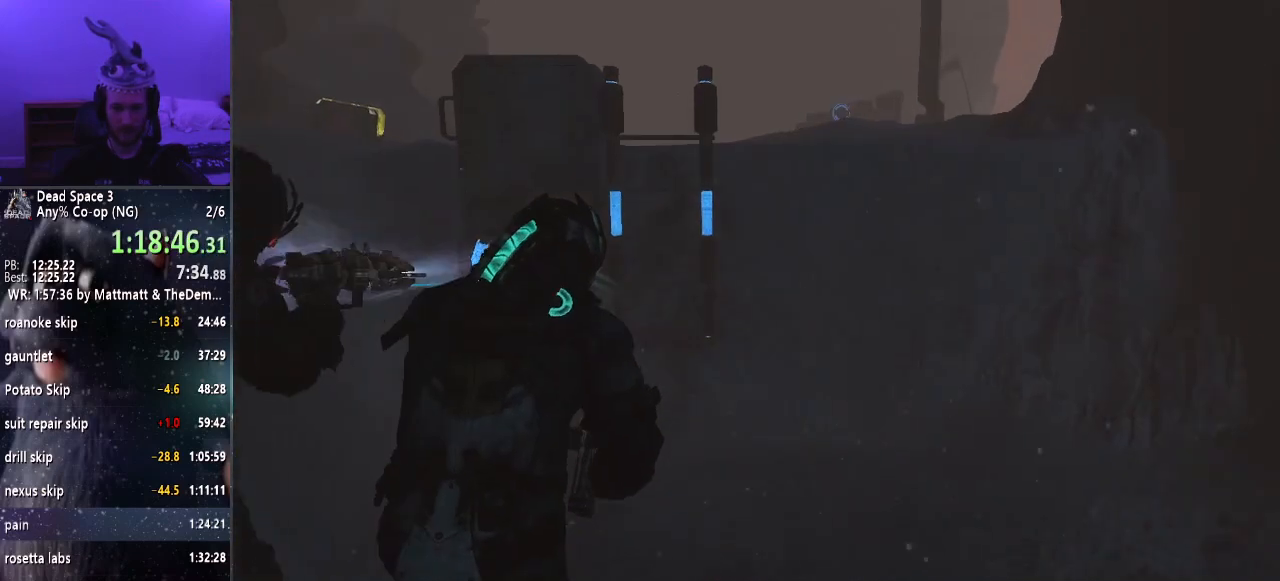
{"keys": [], "mouse": [], "events": [[366, "shift", "up"], [366, "w", "up"]]}
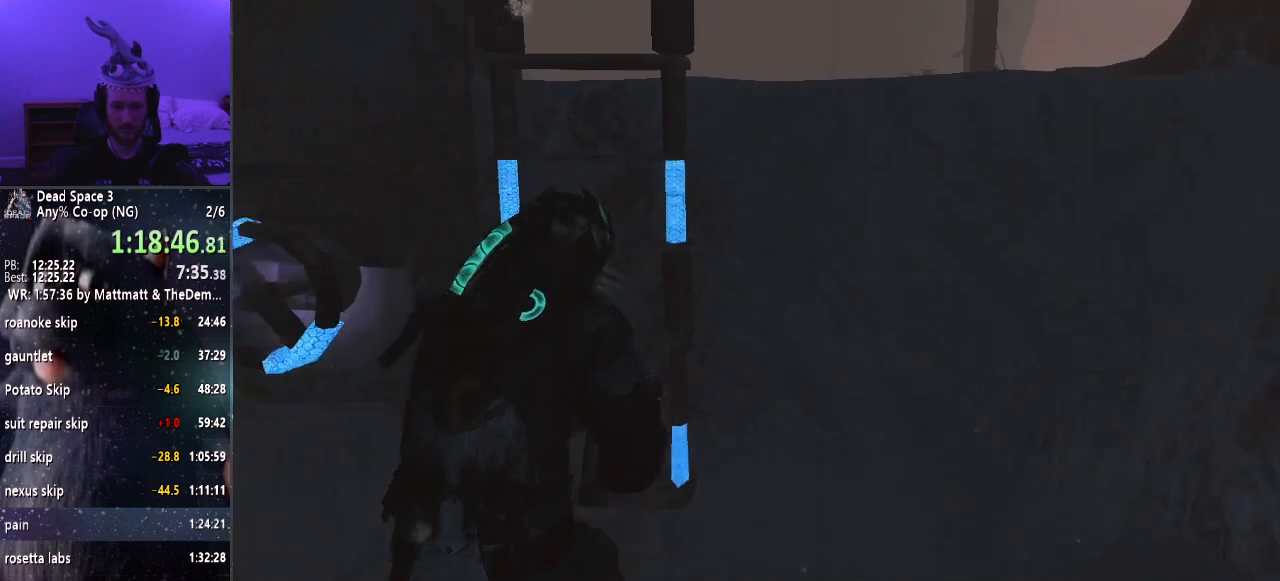
{"keys": [], "mouse": [], "events": [[100, "e", "down"], [150, "e", "up"], [250, "e", "down"], [300, "e", "up"], [383, "e", "down"], [433, "e", "up"]]}
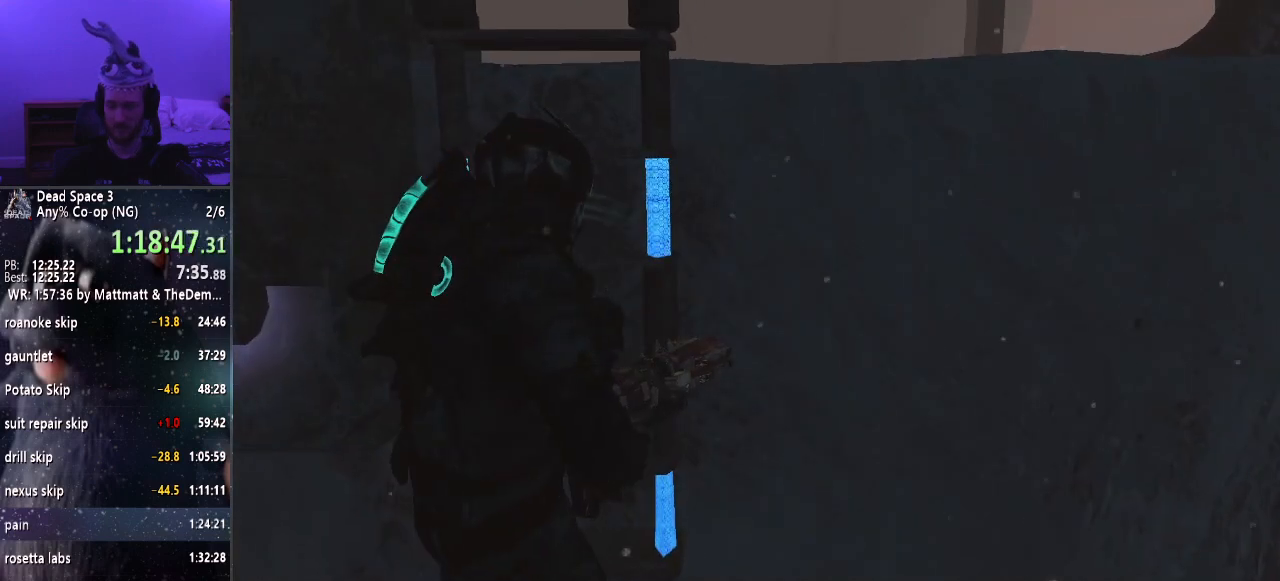
{"keys": ["e"], "mouse": [], "events": [[16, "e", "down"], [66, "e", "up"], [166, "e", "down"], [216, "e", "up"], [300, "e", "down"], [350, "e", "up"], [450, "e", "down"]]}
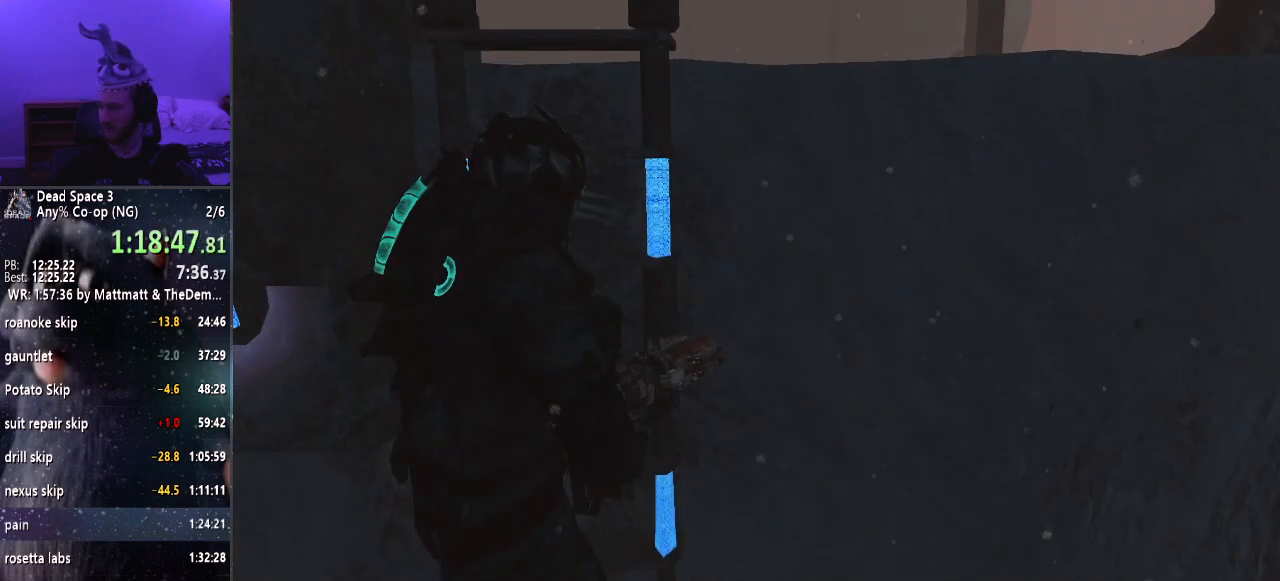
{"keys": [], "mouse": [], "events": [[33, "e", "up"], [83, "e", "down"], [133, "e", "up"], [233, "e", "down"], [316, "e", "up"], [366, "e", "down"], [466, "e", "up"]]}
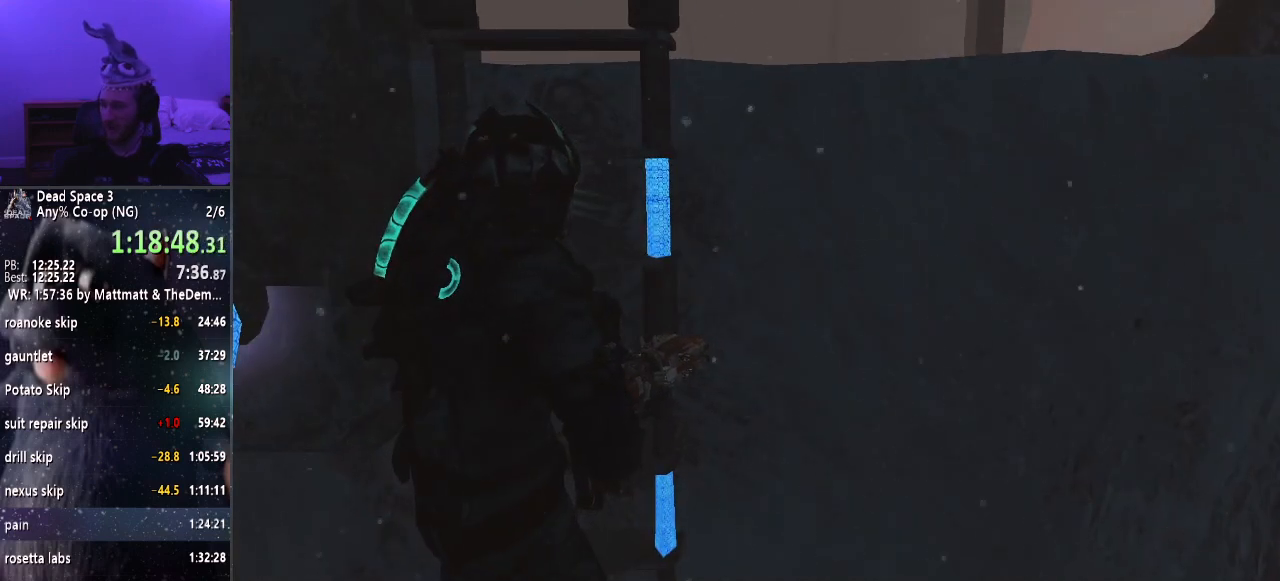
{"keys": ["e"], "mouse": [], "events": [[16, "e", "down"], [100, "e", "up"], [200, "e", "down"], [250, "e", "up"], [333, "e", "down"], [383, "e", "up"], [483, "e", "down"]]}
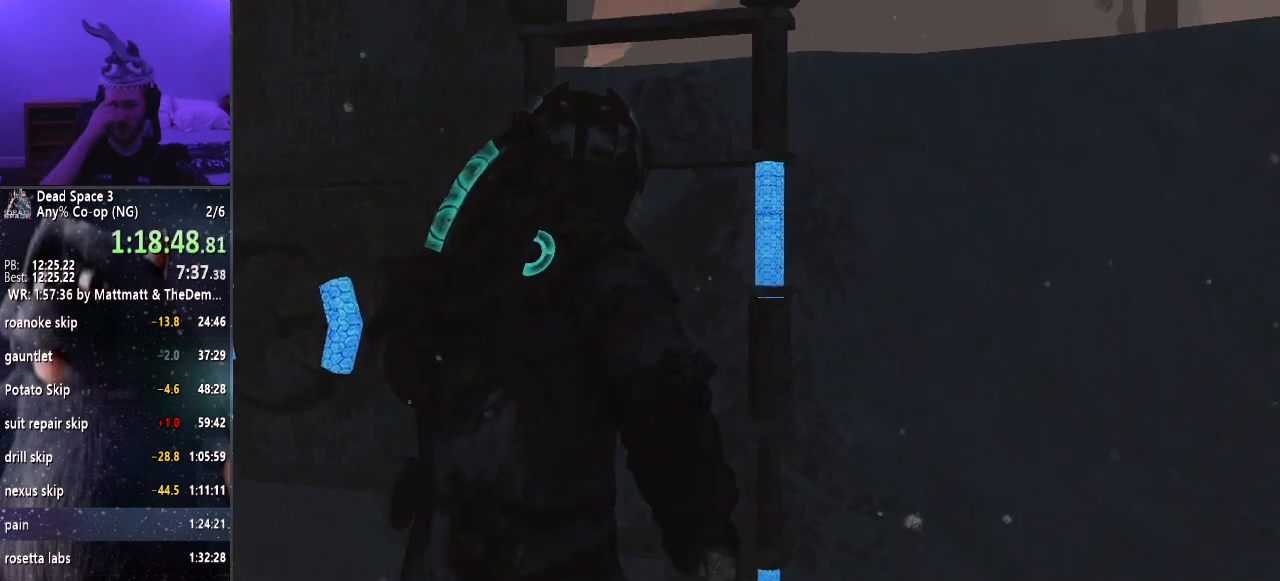
{"keys": ["w"], "mouse": [], "events": [[33, "e", "up"], [116, "e", "down"], [216, "e", "up"], [400, "w", "down"]]}
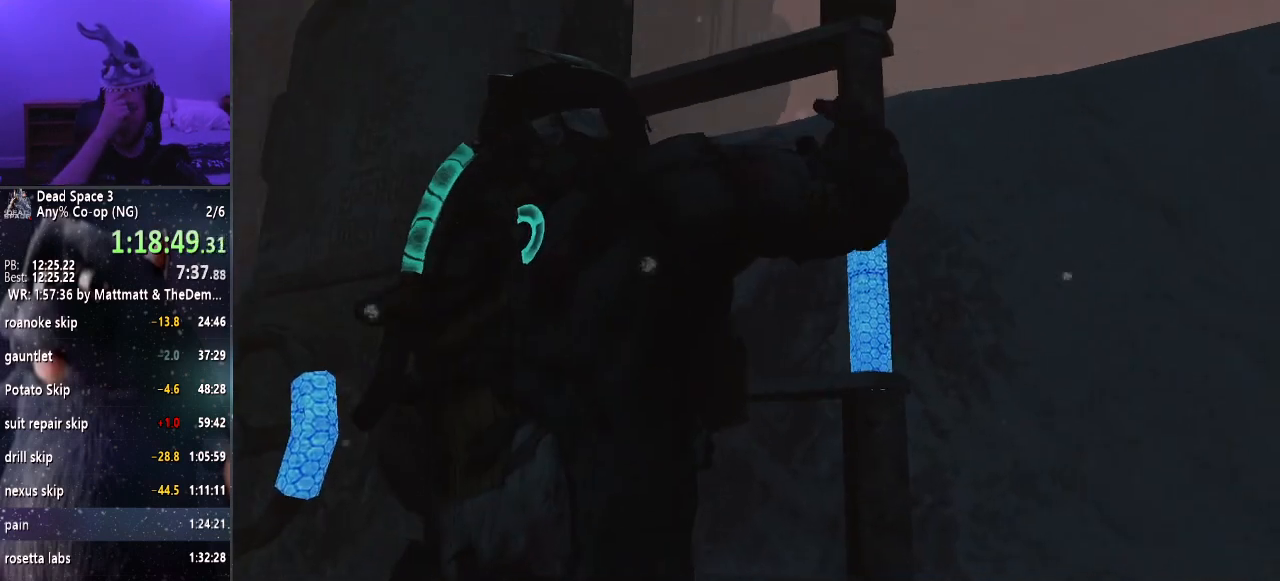
{"keys": [], "mouse": [], "events": [[283, "w", "up"]]}
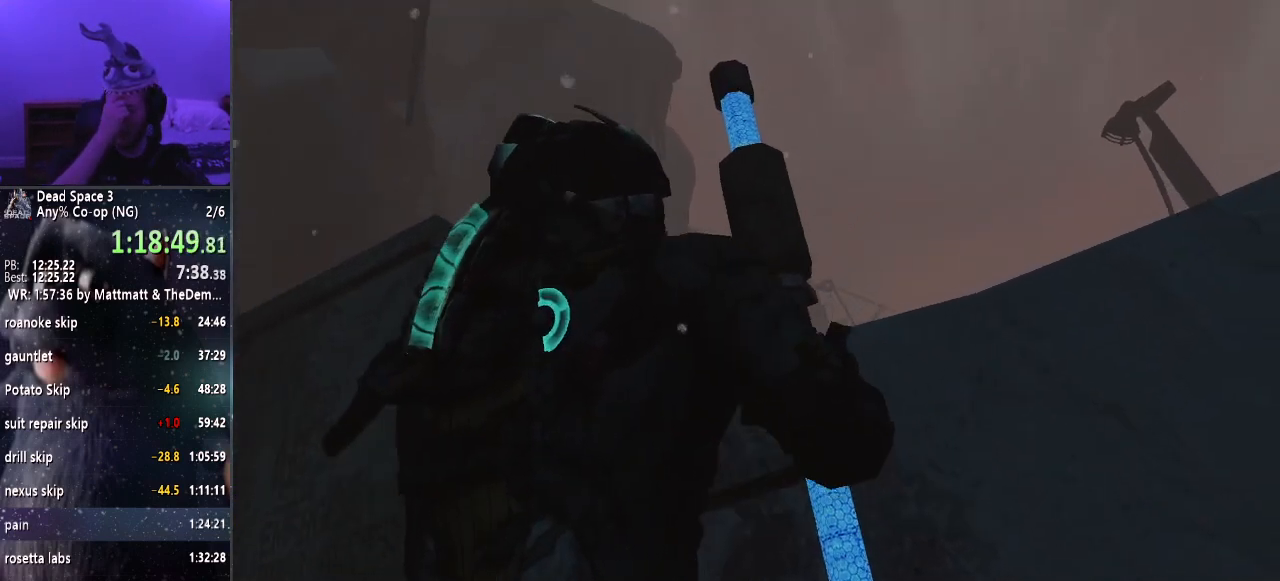
{"keys": [], "mouse": [], "events": []}
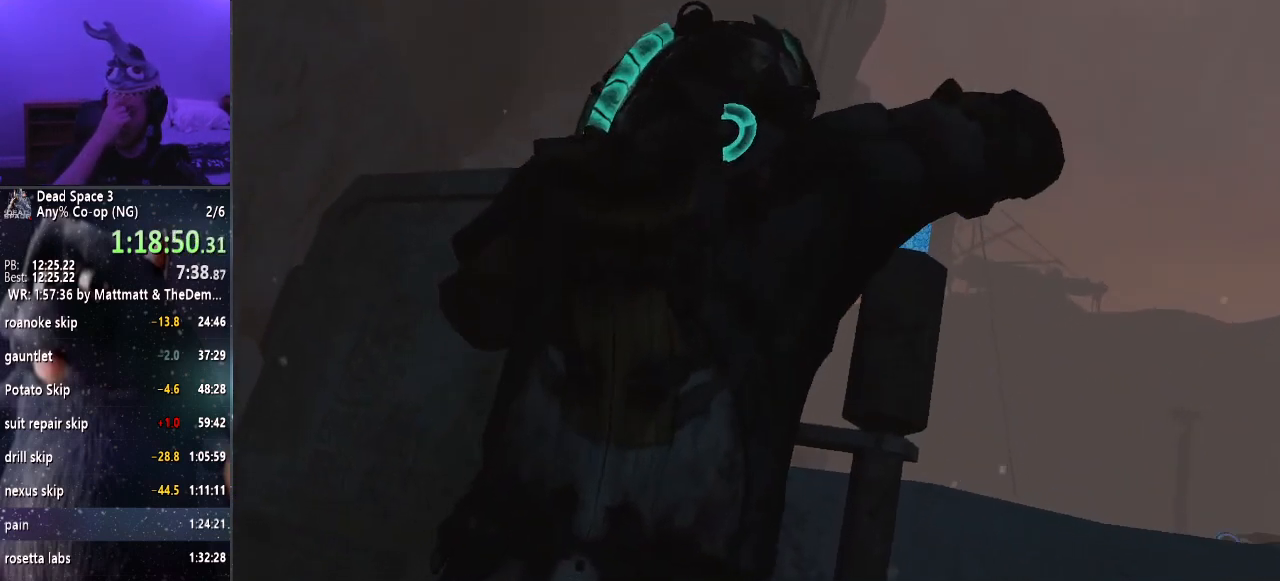
{"keys": [], "mouse": [], "events": [[216, "w", "down"], [483, "w", "up"]]}
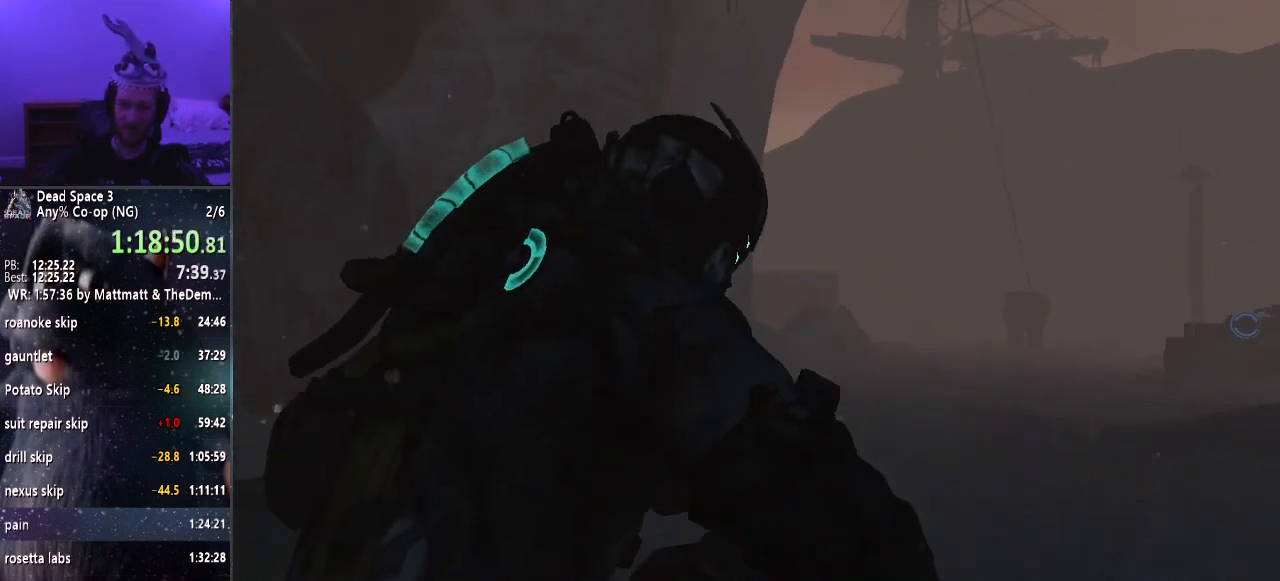
{"keys": [], "mouse": [], "events": []}
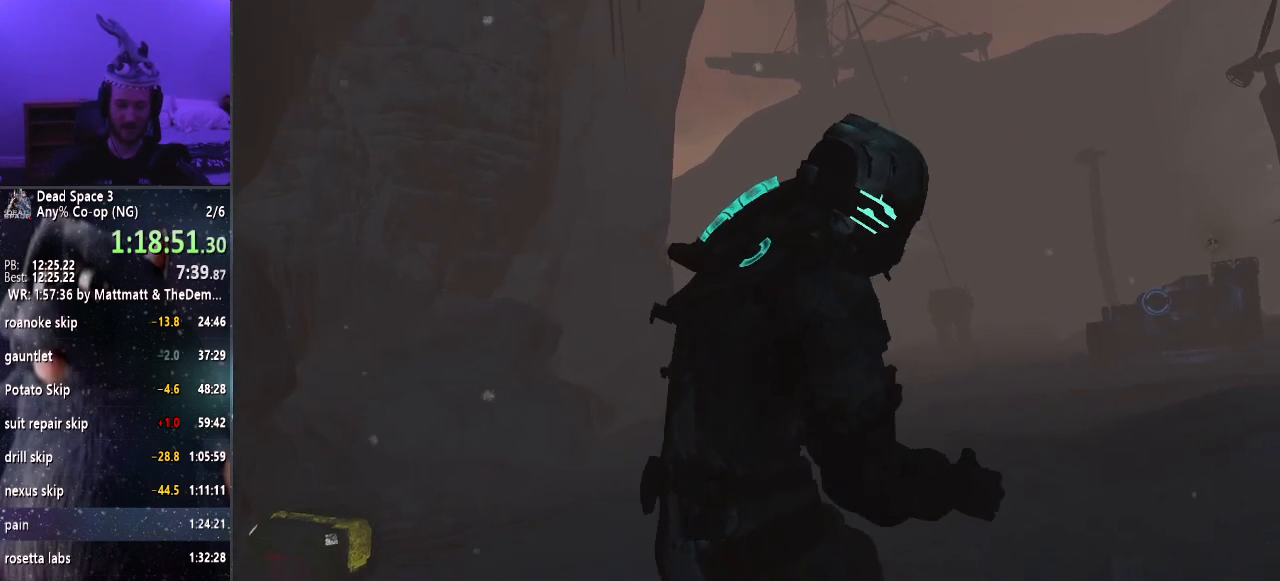
{"keys": [], "mouse": [], "events": []}
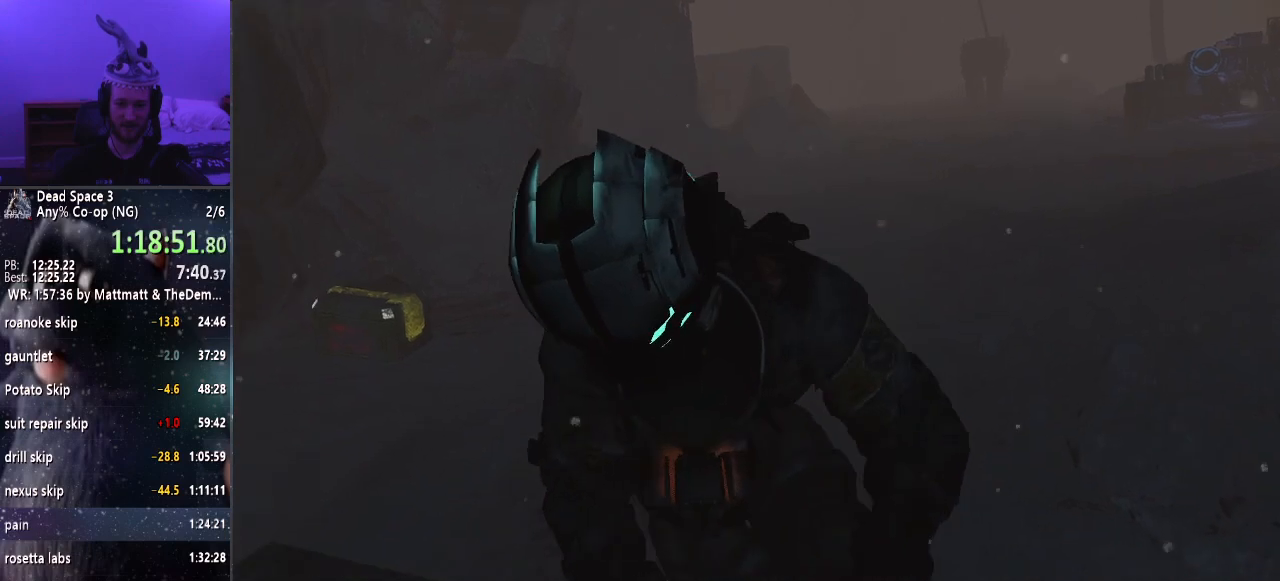
{"keys": [], "mouse": [], "events": []}
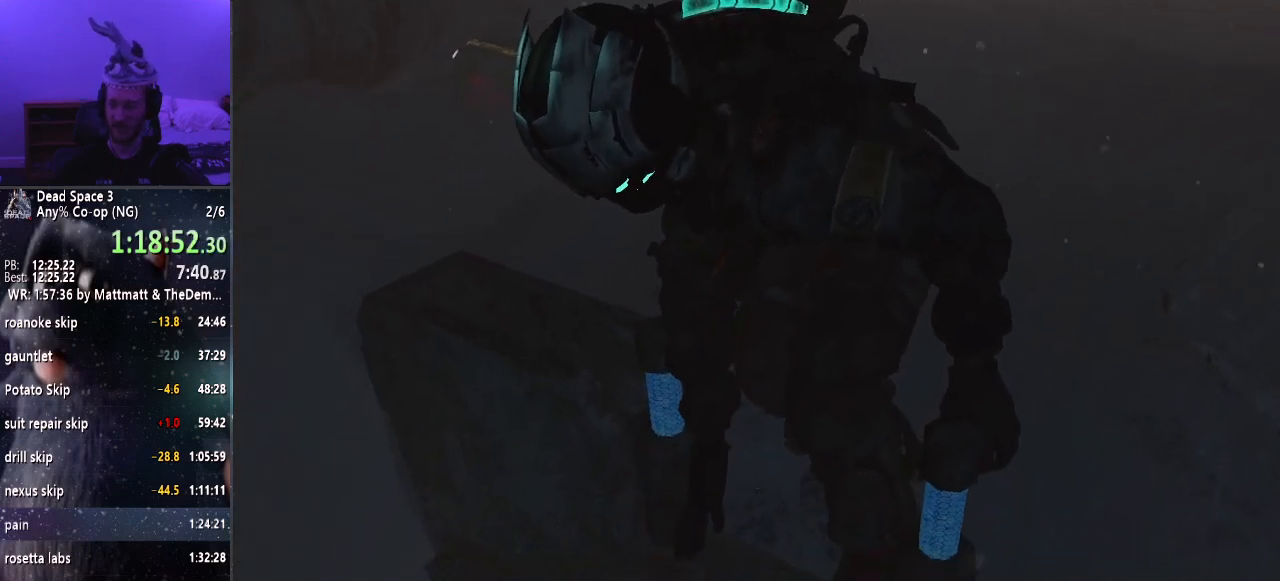
{"keys": ["shift", "w"], "mouse": [], "events": [[283, "shift", "down"], [283, "w", "down"]]}
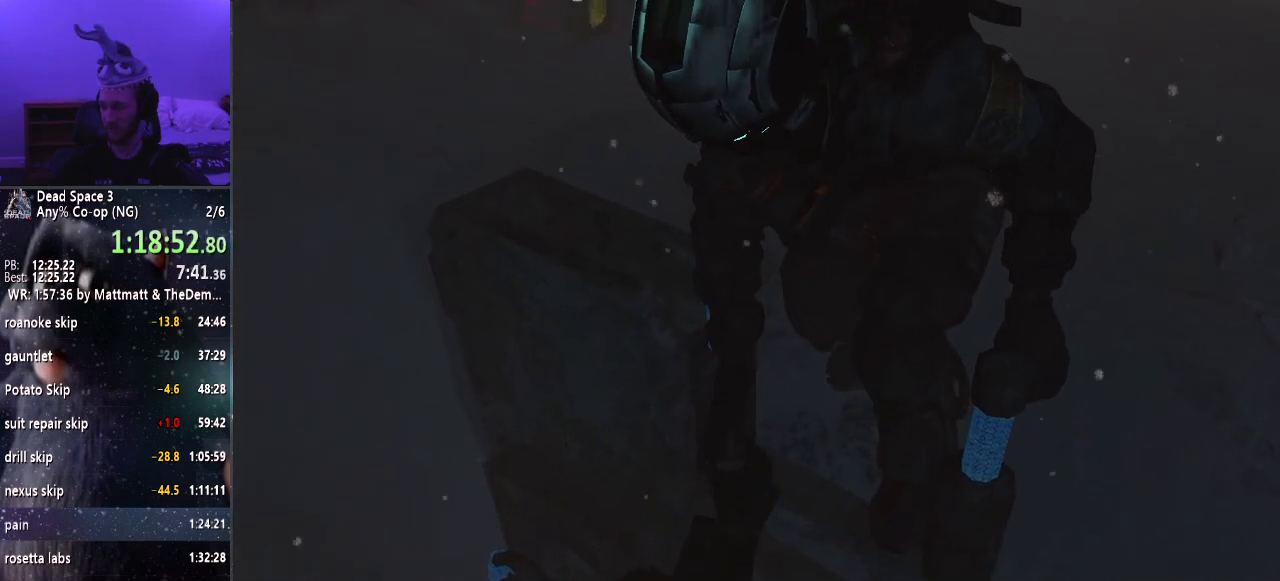
{"keys": ["shift", "w"], "mouse": [], "events": []}
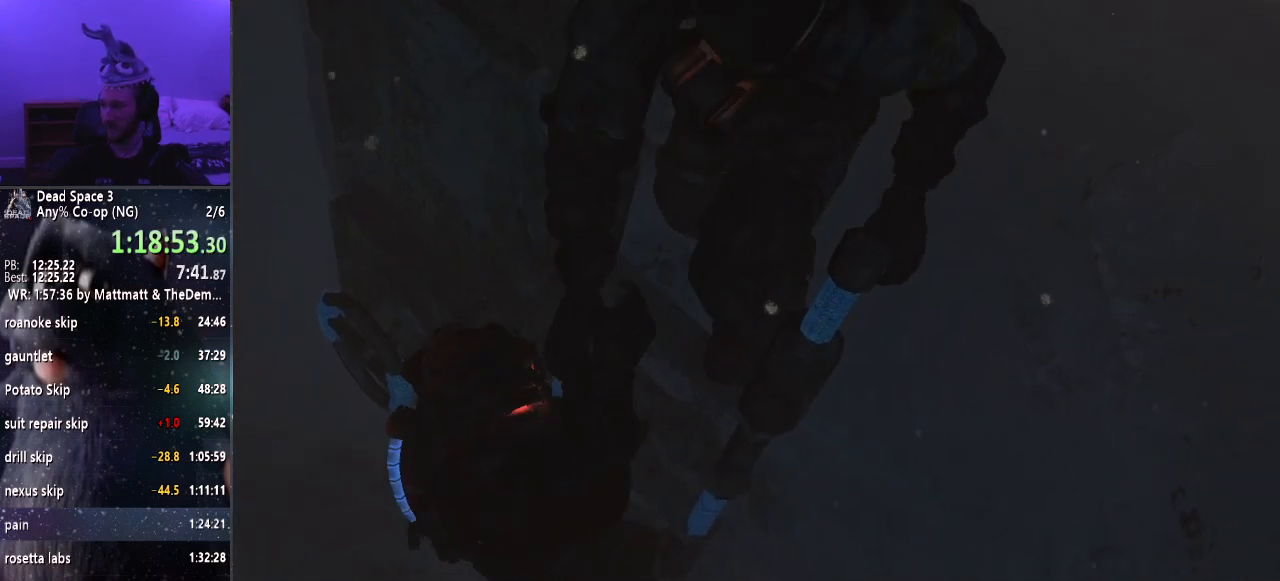
{"keys": ["shift", "w"], "mouse": [], "events": []}
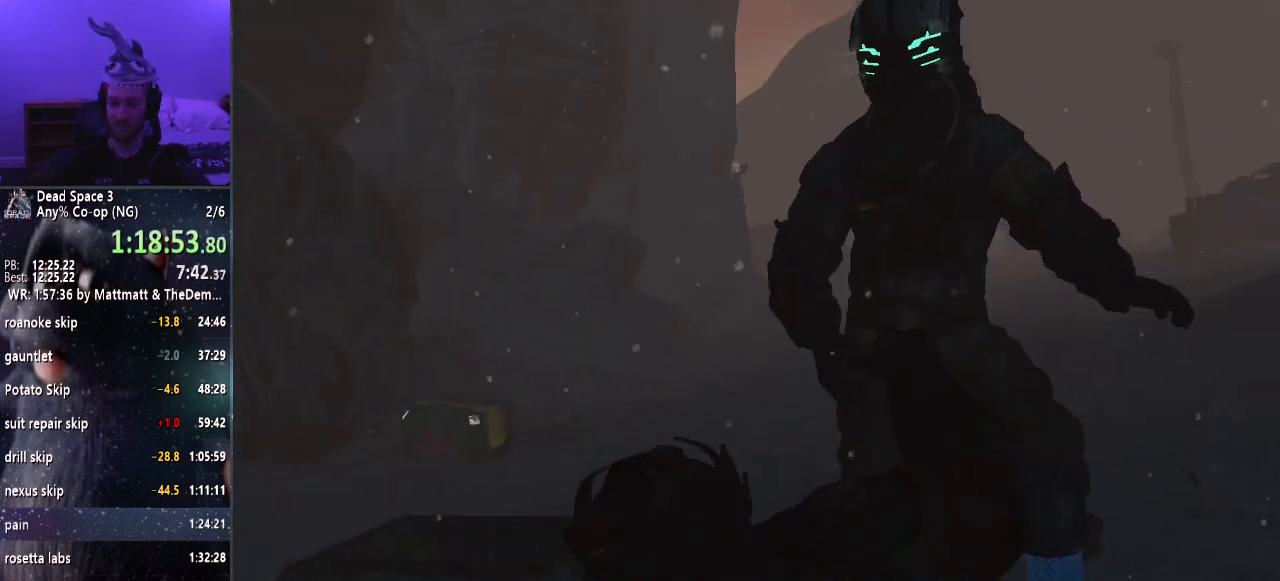
{"keys": ["shift", "w"], "mouse": [], "events": []}
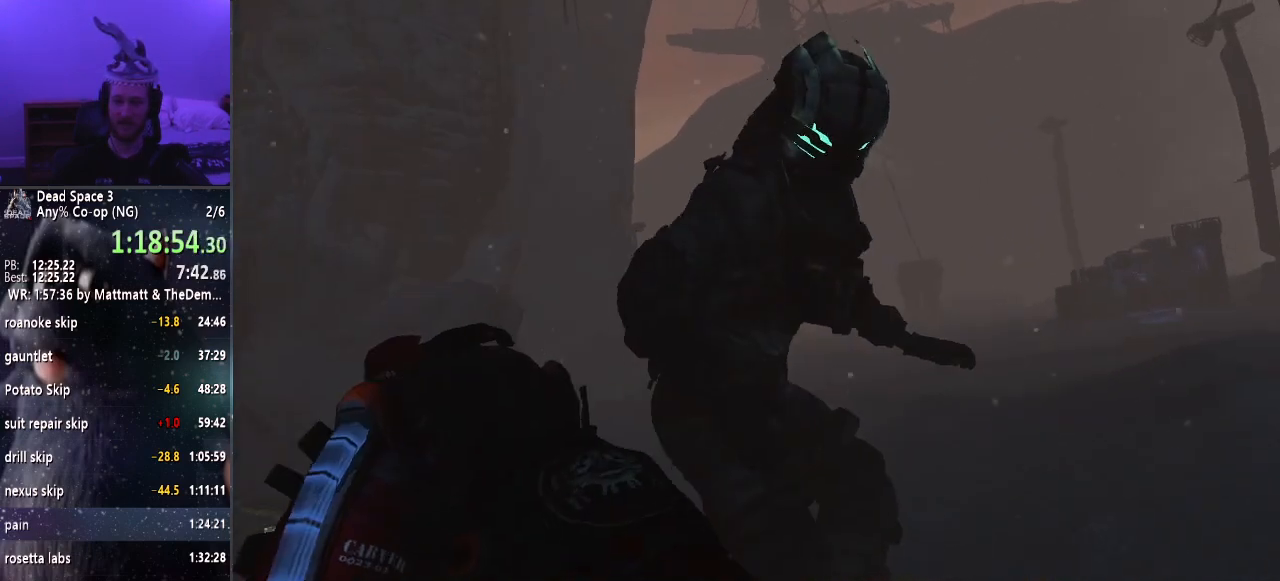
{"keys": ["shift", "w"], "mouse": [], "events": []}
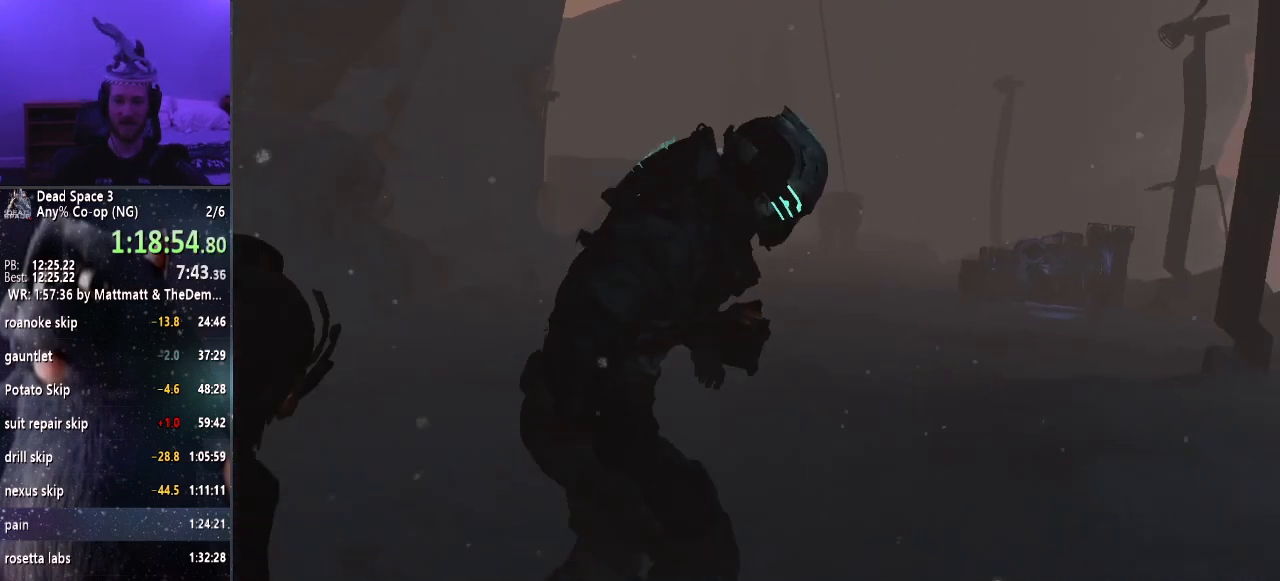
{"keys": ["shift", "w"], "mouse": [], "events": []}
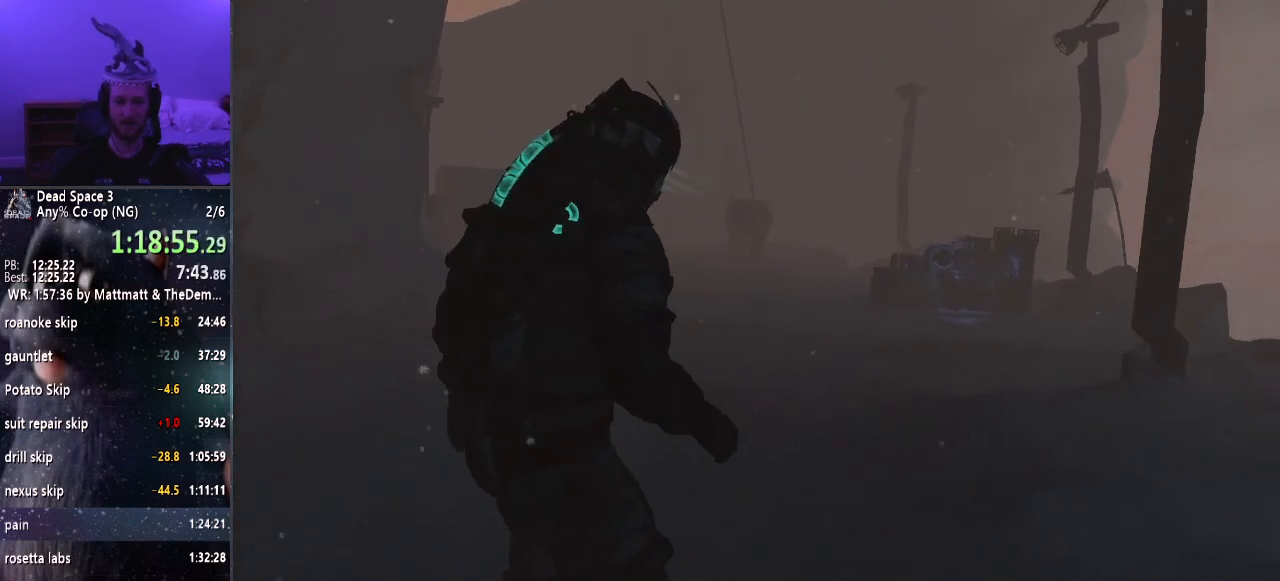
{"keys": ["shift", "w"], "mouse": [], "events": []}
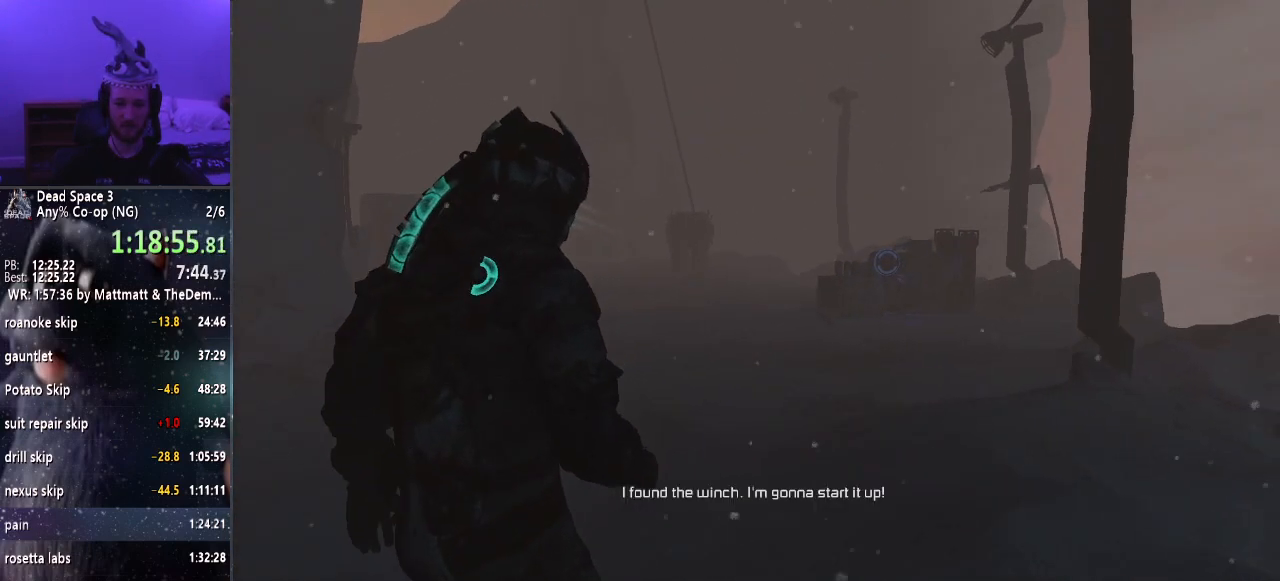
{"keys": ["shift", "w"], "mouse": ["right"], "events": [[483, "mouse_right", "down"]]}
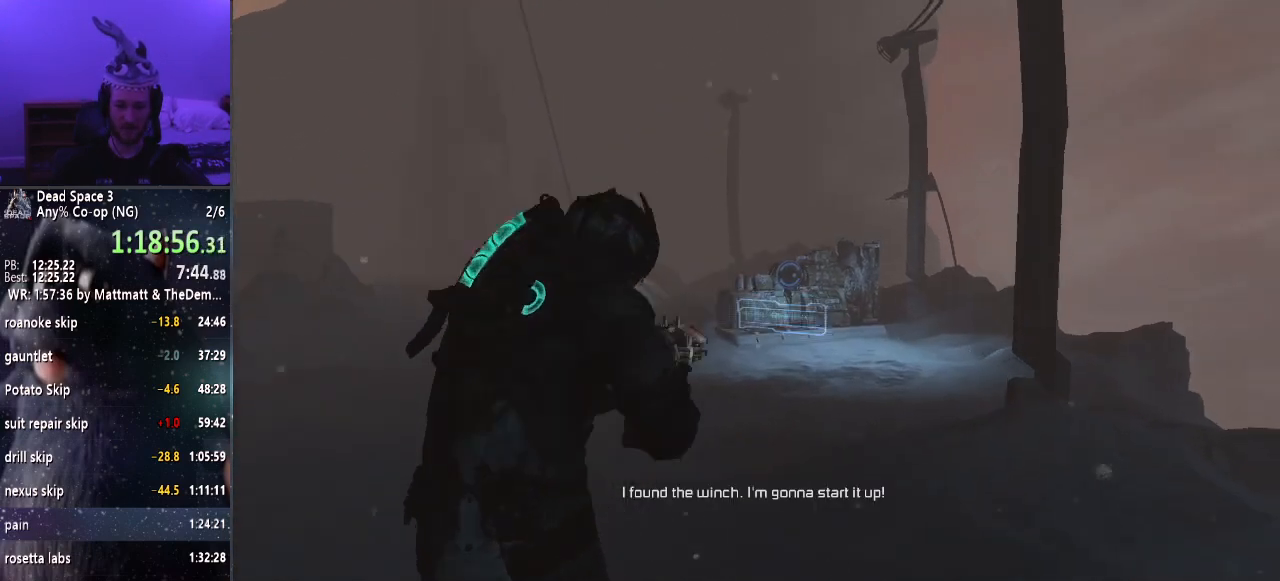
{"keys": ["shift", "w"], "mouse": ["right"], "events": [[66, "f", "down"], [166, "f", "up"], [266, "f", "down"], [350, "f", "up"], [400, "f", "down"], [450, "f", "up"]]}
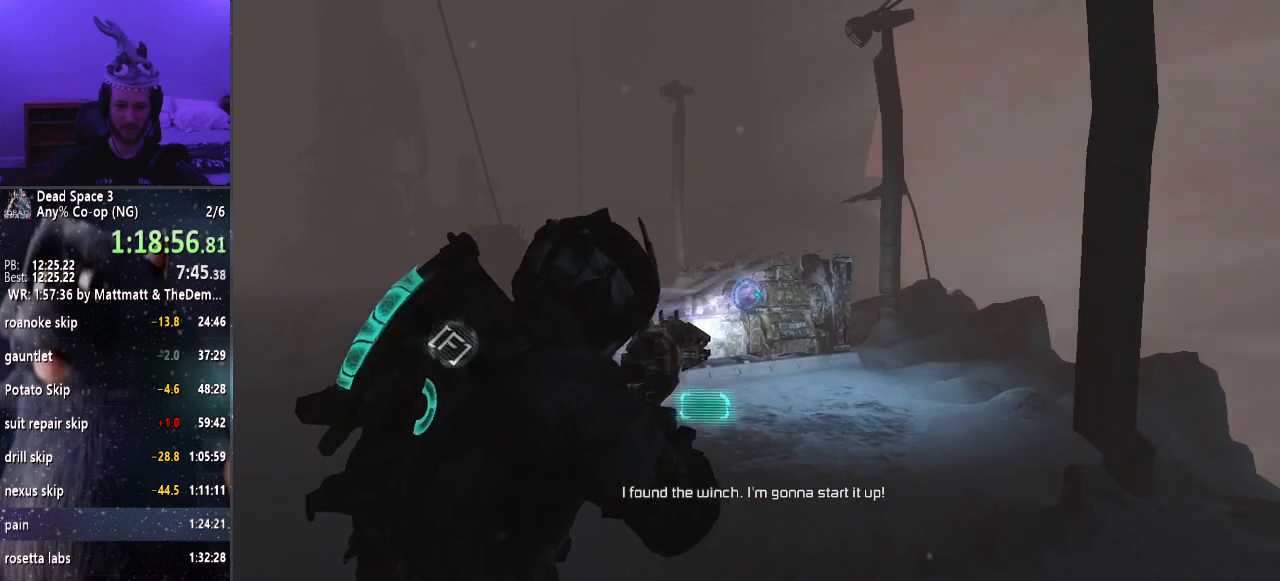
{"keys": ["f", "shift", "w"], "mouse": [], "events": [[50, "f", "down"], [133, "f", "up"], [183, "f", "down"], [283, "f", "up"], [316, "f", "down"], [366, "mouse_right", "up"], [416, "f", "up"], [466, "f", "down"]]}
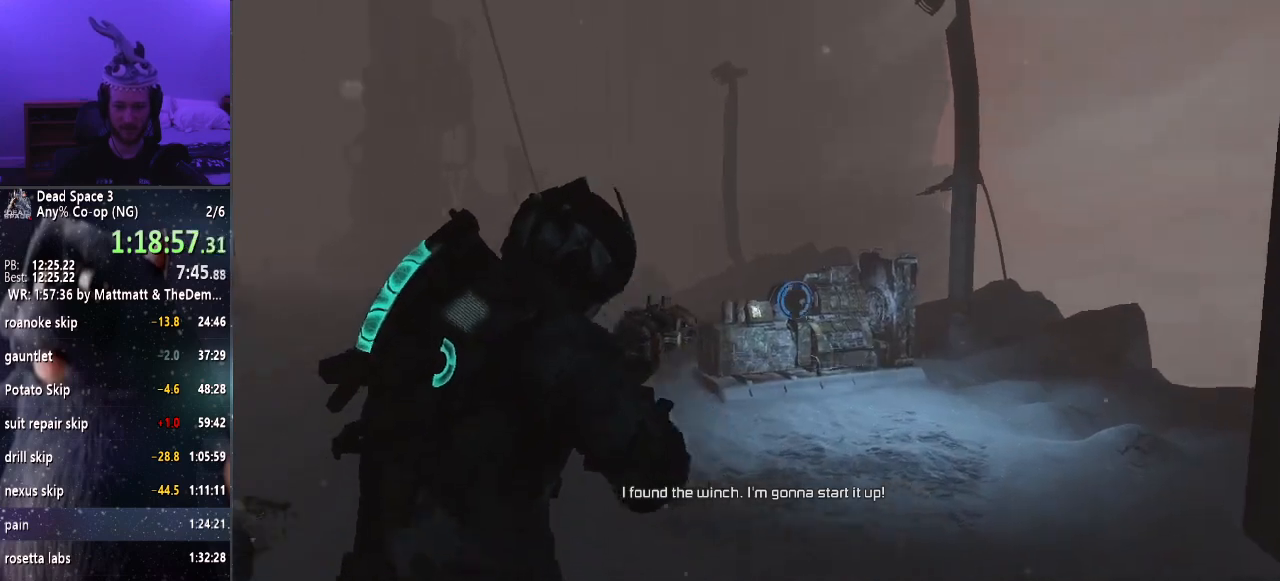
{"keys": ["shift", "w"], "mouse": [], "events": [[16, "f", "up"]]}